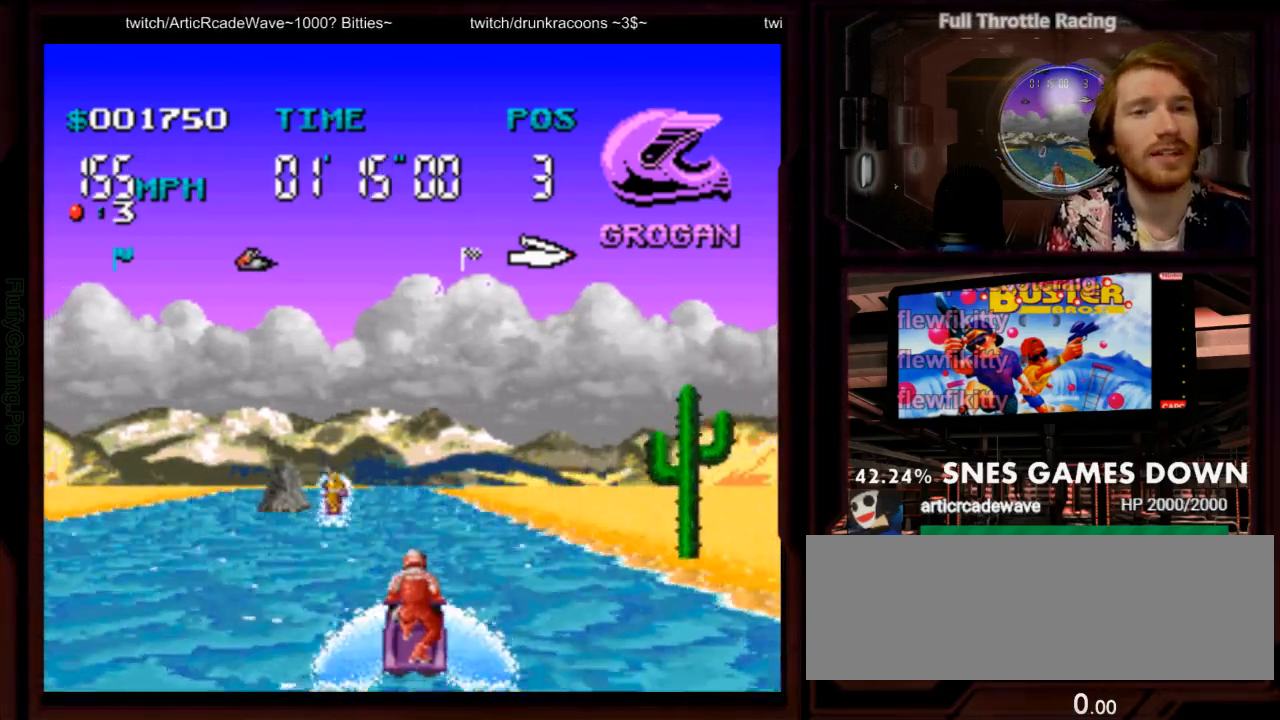
Gameplay with a controller (Nintendo layout); each line is a JSON object with the inputs held at the frame after it (dt_ms = milliseconds from this image to that frame). "events" lists button and stick changes between this image and that frame as [ms after this image, input, new state], when the widget could be followed in between. Not read: L3 R1 R3 SELECT.
{"dt_ms": 1000, "buttons": ["A", "DPAD_LEFT"]}
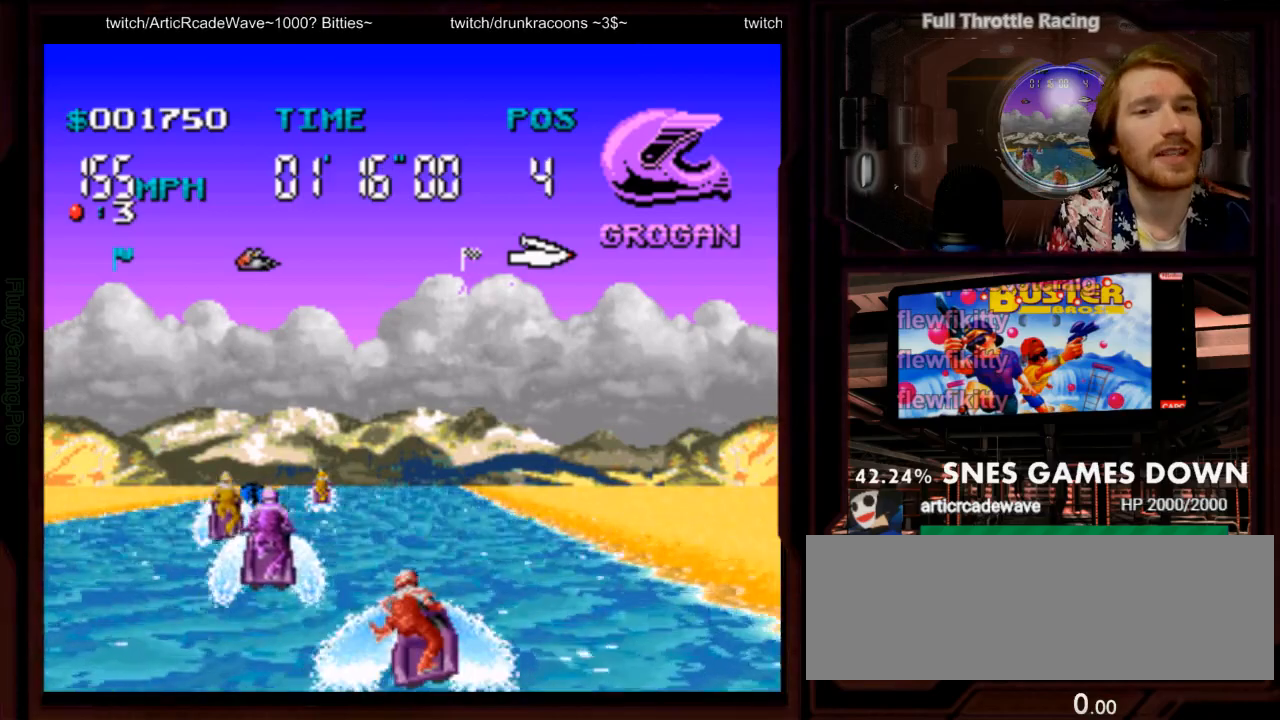
{"dt_ms": 500, "buttons": ["A"], "events": [[100, "DPAD_LEFT", "up"], [150, "DPAD_LEFT", "down"], [350, "DPAD_LEFT", "up"]]}
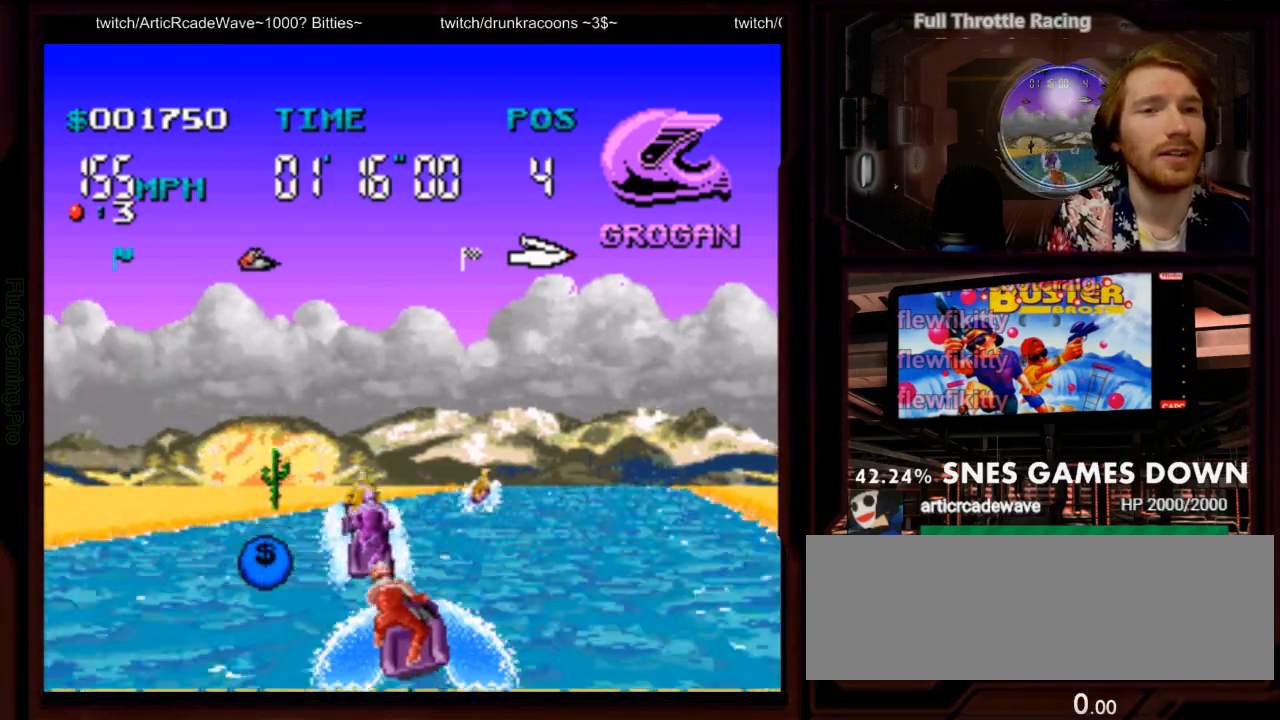
{"dt_ms": 500, "buttons": ["A"], "events": [[117, "DPAD_RIGHT", "down"], [433, "DPAD_RIGHT", "up"]]}
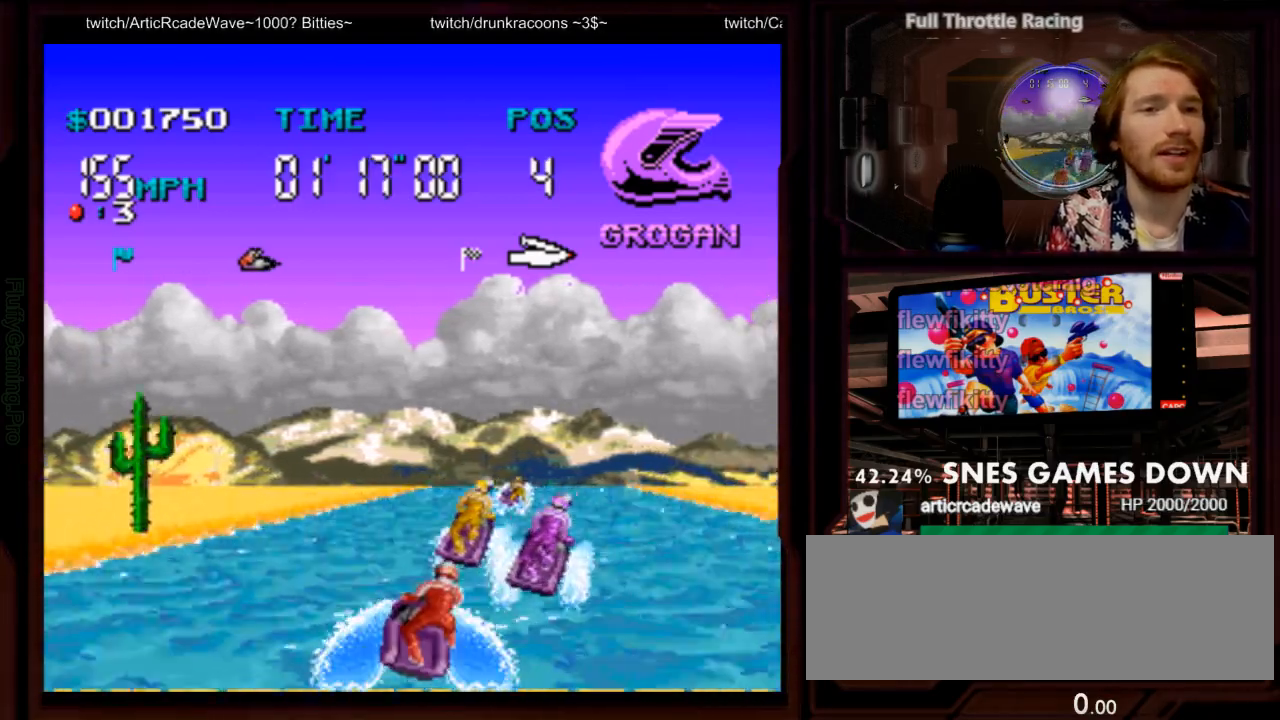
{"dt_ms": 500, "buttons": ["A"], "events": [[150, "DPAD_RIGHT", "down"], [283, "DPAD_RIGHT", "up"]]}
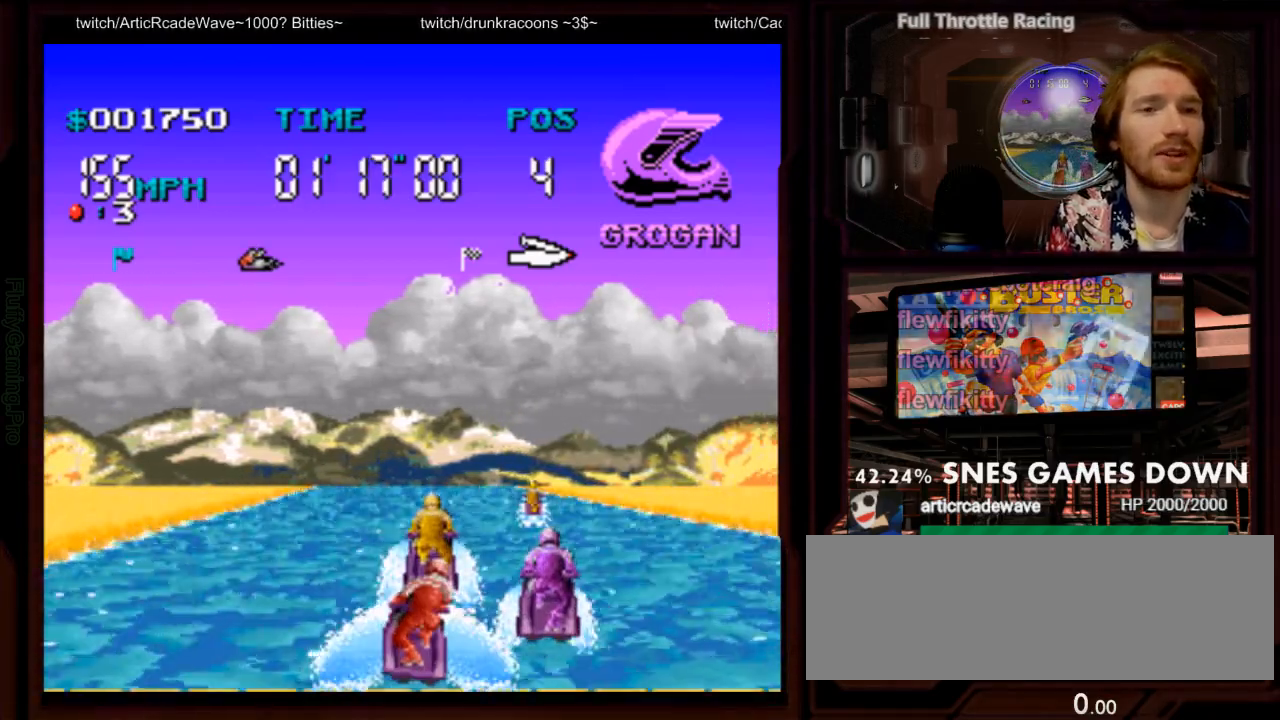
{"dt_ms": 500, "buttons": ["A"], "events": []}
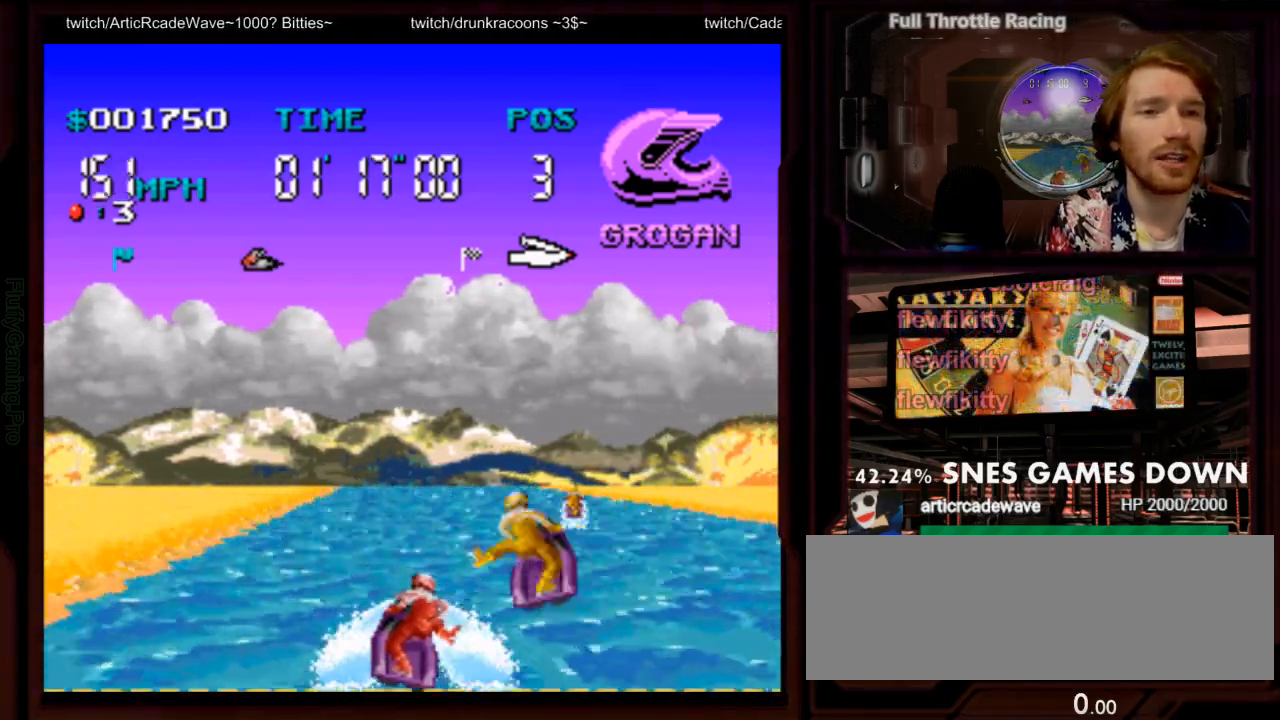
{"dt_ms": 1000, "buttons": ["A", "DPAD_RIGHT"]}
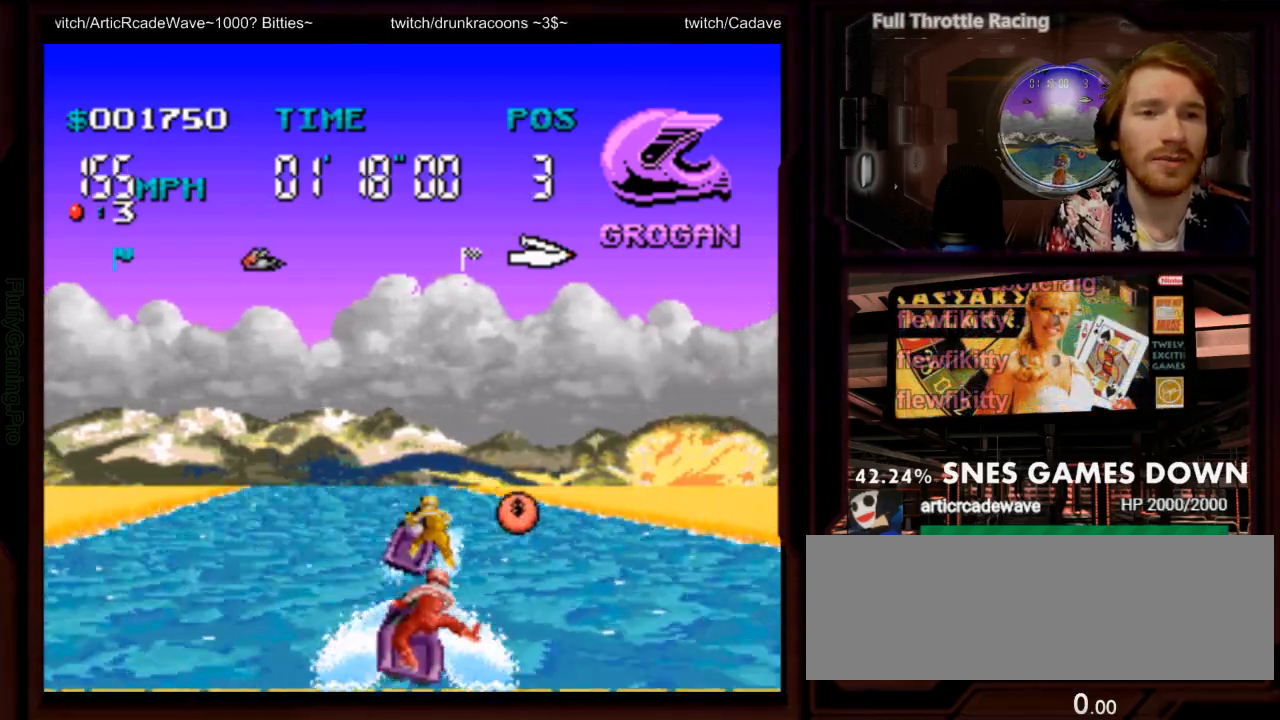
{"dt_ms": 1000, "buttons": ["A", "DPAD_LEFT"]}
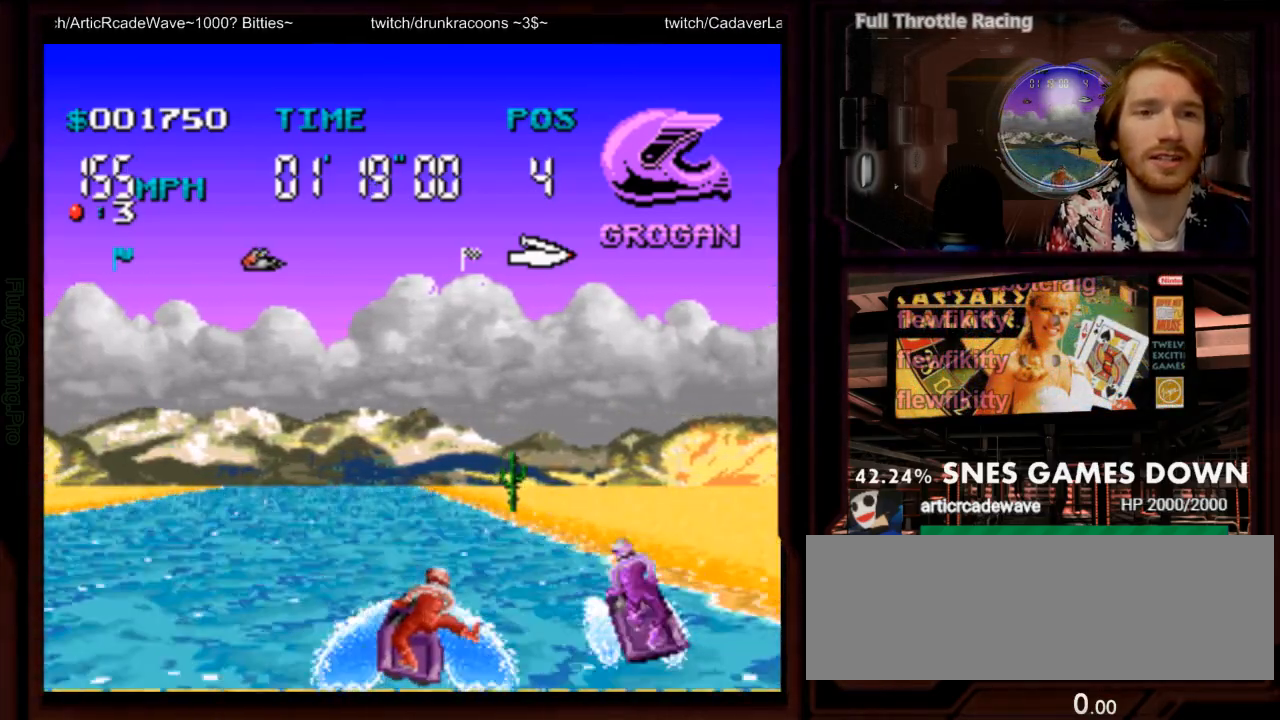
{"dt_ms": 1000, "buttons": ["A", "DPAD_LEFT"]}
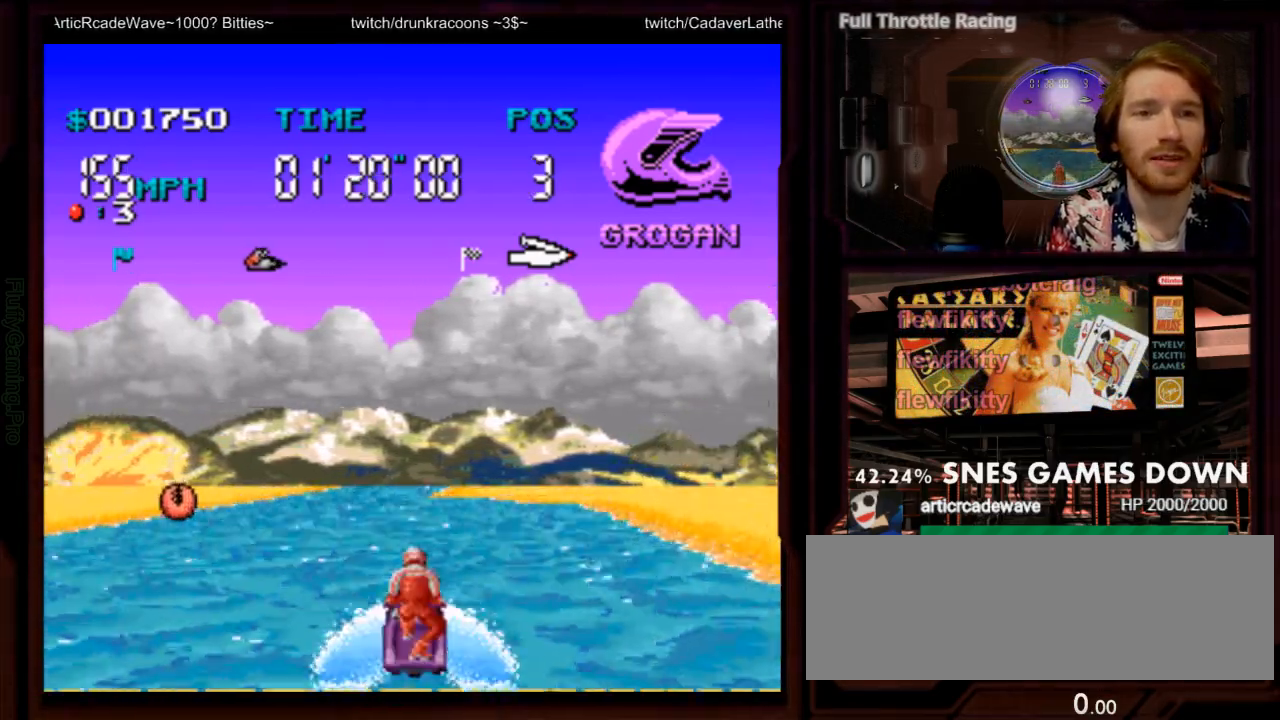
{"dt_ms": 500, "buttons": ["A", "DPAD_RIGHT"], "events": [[67, "DPAD_LEFT", "up"], [350, "DPAD_RIGHT", "down"]]}
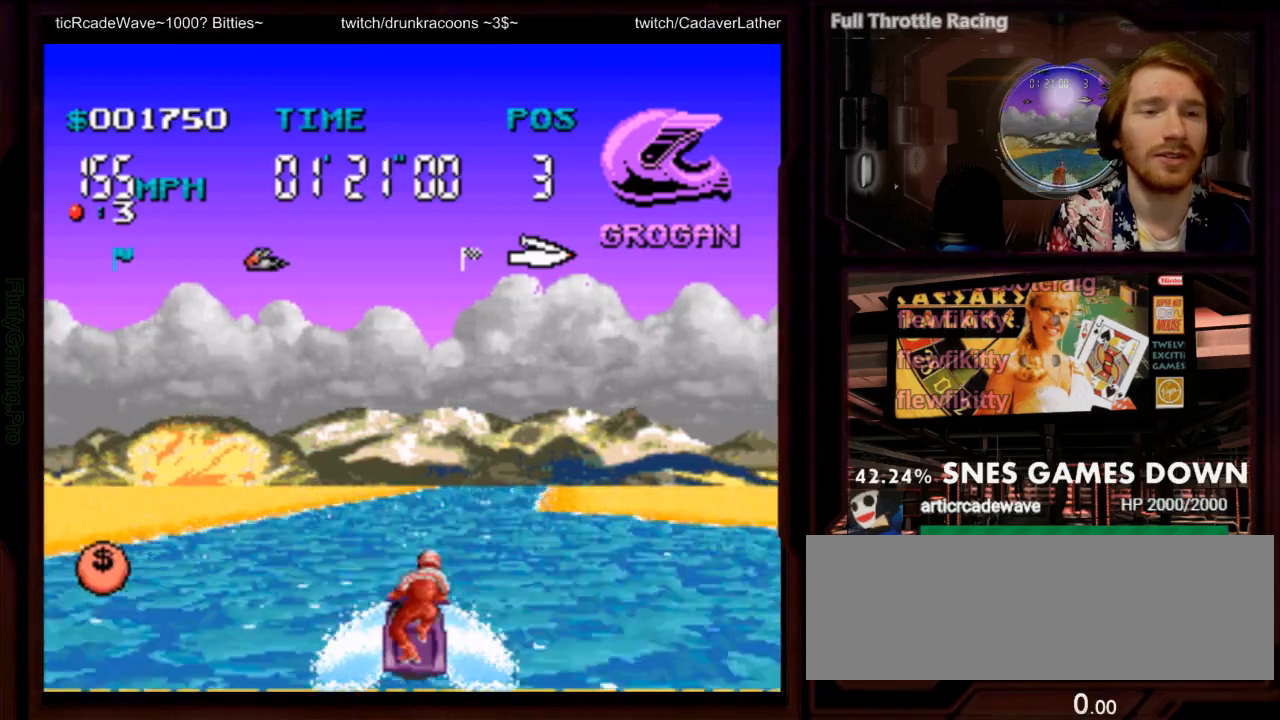
{"dt_ms": 500, "buttons": ["A"], "events": [[50, "DPAD_RIGHT", "up"]]}